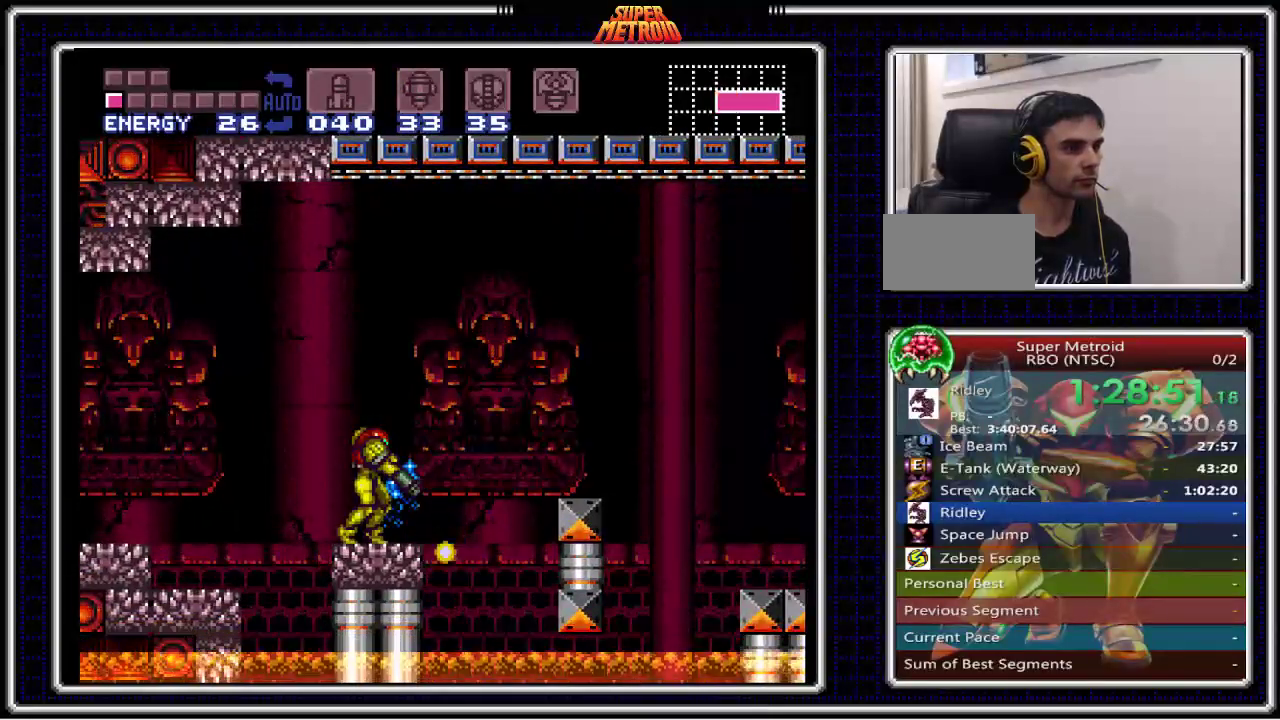
Gameplay with a controller (Nintendo layout); each line is a JSON object with the inputs held at the frame after it. "events" lists button and stick changes between this image and that frame as [ms after this image, input, new state], when the widget could be followed in between. Not read: L1 L3 R1 R3.
{"buttons": ["Y"], "events": [[67, "X", "up"], [250, "Y", "down"], [367, "DPAD_DOWN", "down"], [367, "Y", "up"], [433, "DPAD_DOWN", "up"], [433, "Y", "down"]]}
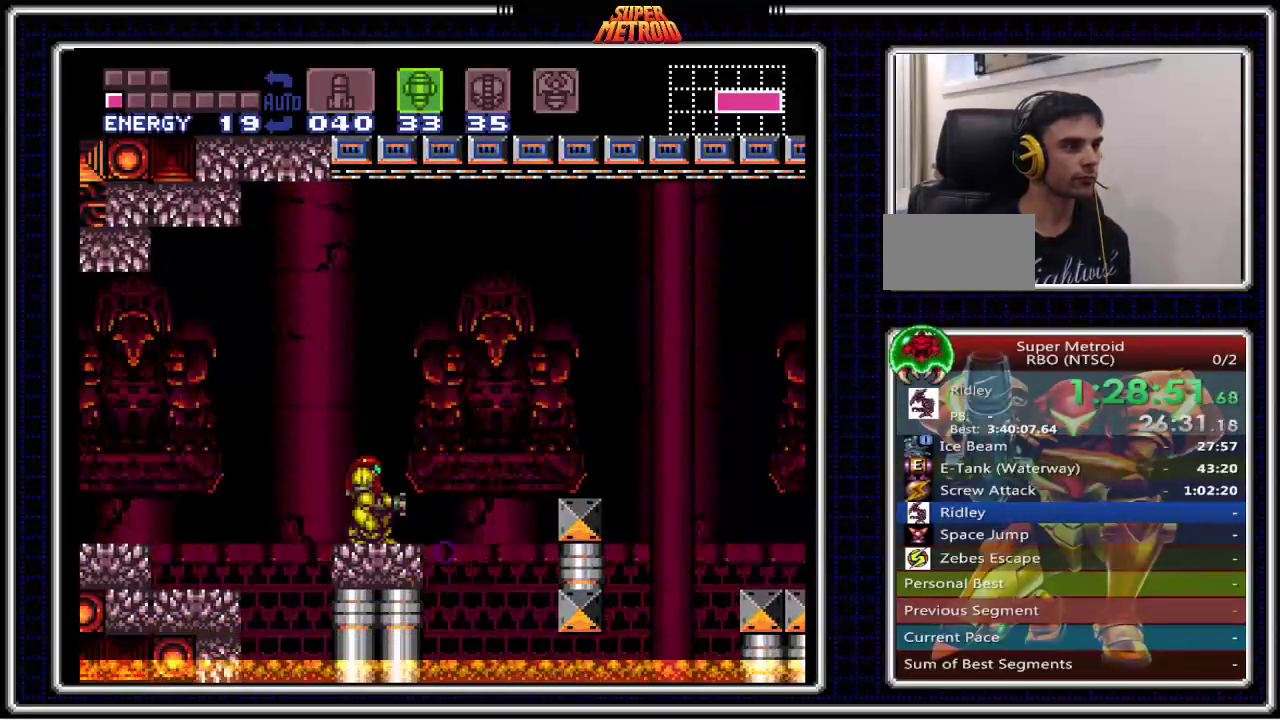
{"buttons": ["DPAD_DOWN"], "events": [[50, "Y", "up"], [100, "DPAD_DOWN", "down"], [283, "DPAD_DOWN", "up"], [383, "DPAD_DOWN", "down"]]}
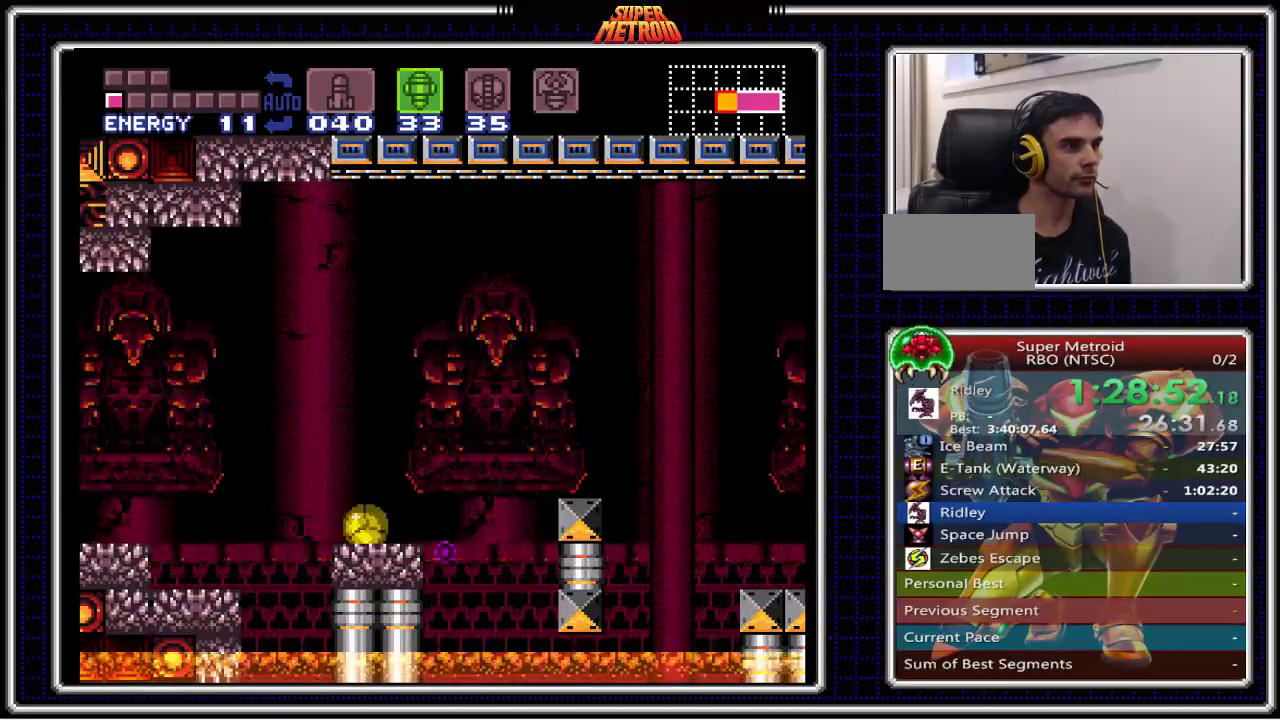
{"buttons": [], "events": [[17, "DPAD_DOWN", "up"], [117, "DPAD_RIGHT", "down"], [167, "DPAD_RIGHT", "up"], [333, "Y", "down"], [467, "Y", "up"]]}
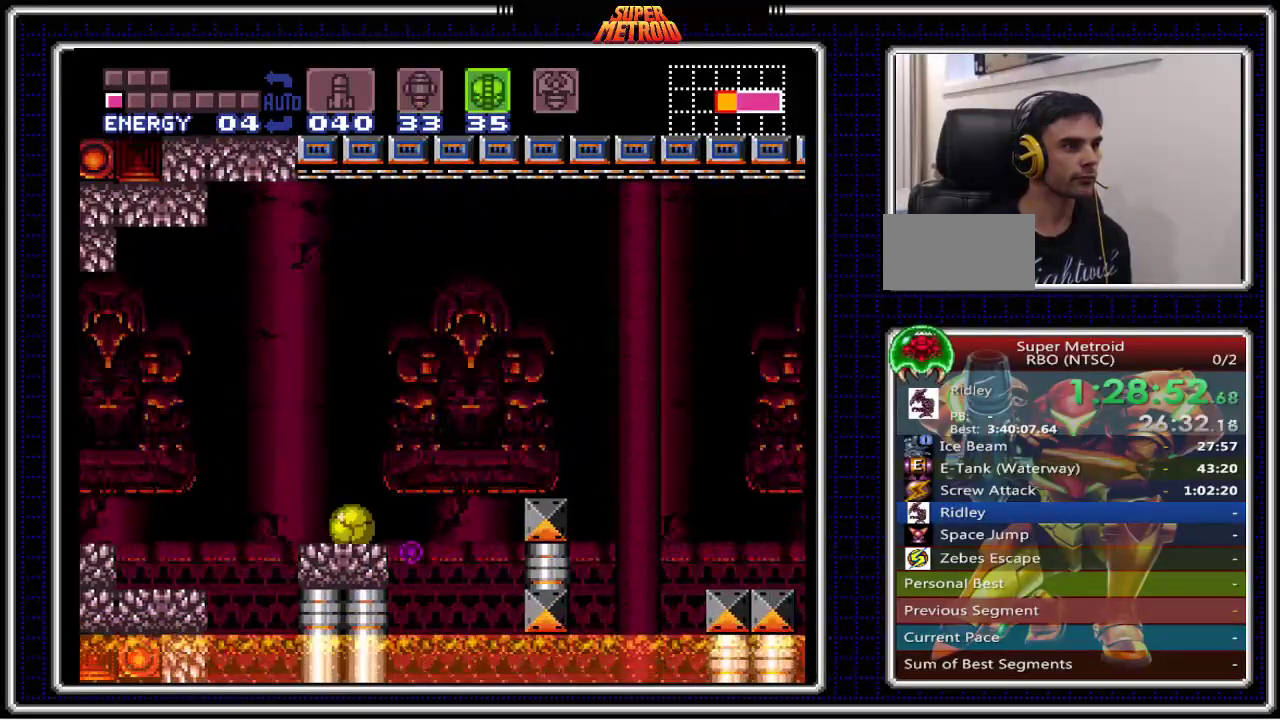
{"buttons": [], "events": [[17, "DPAD_RIGHT", "down"], [33, "DPAD_RIGHT", "up"], [400, "DPAD_LEFT", "down"], [467, "DPAD_LEFT", "up"]]}
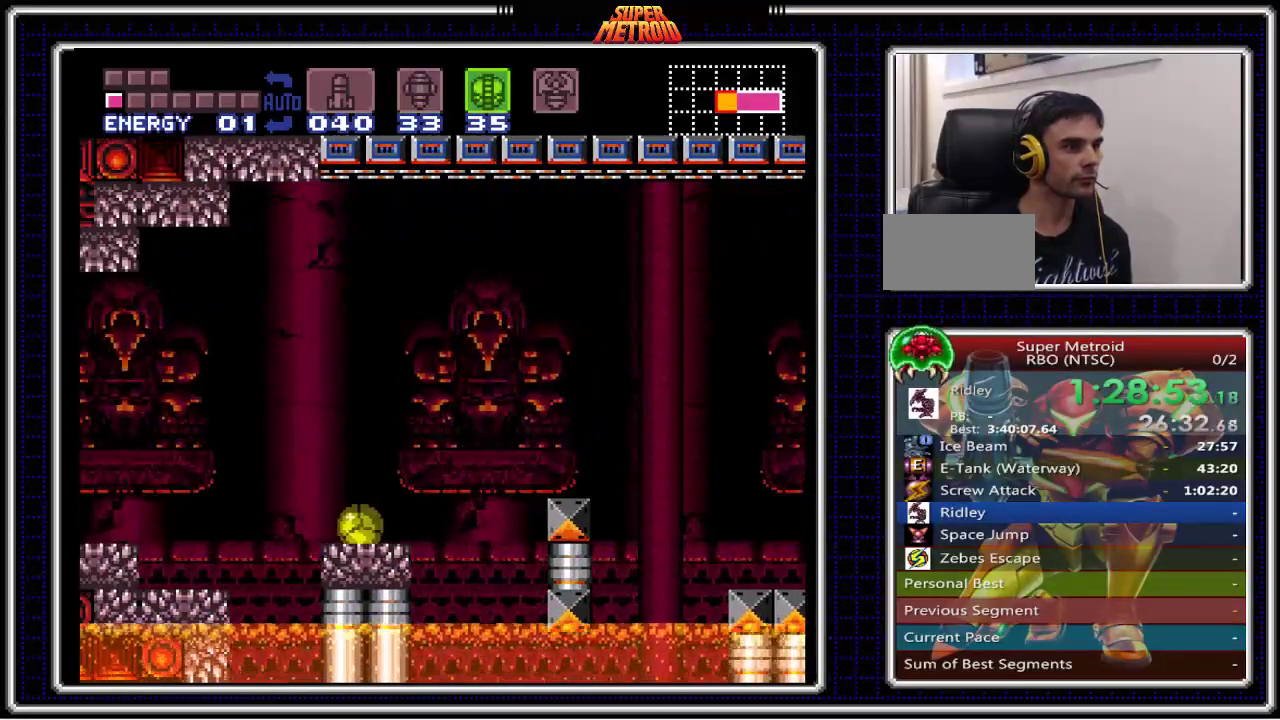
{"buttons": ["DPAD_DOWN"], "events": [[167, "DPAD_DOWN", "down"]]}
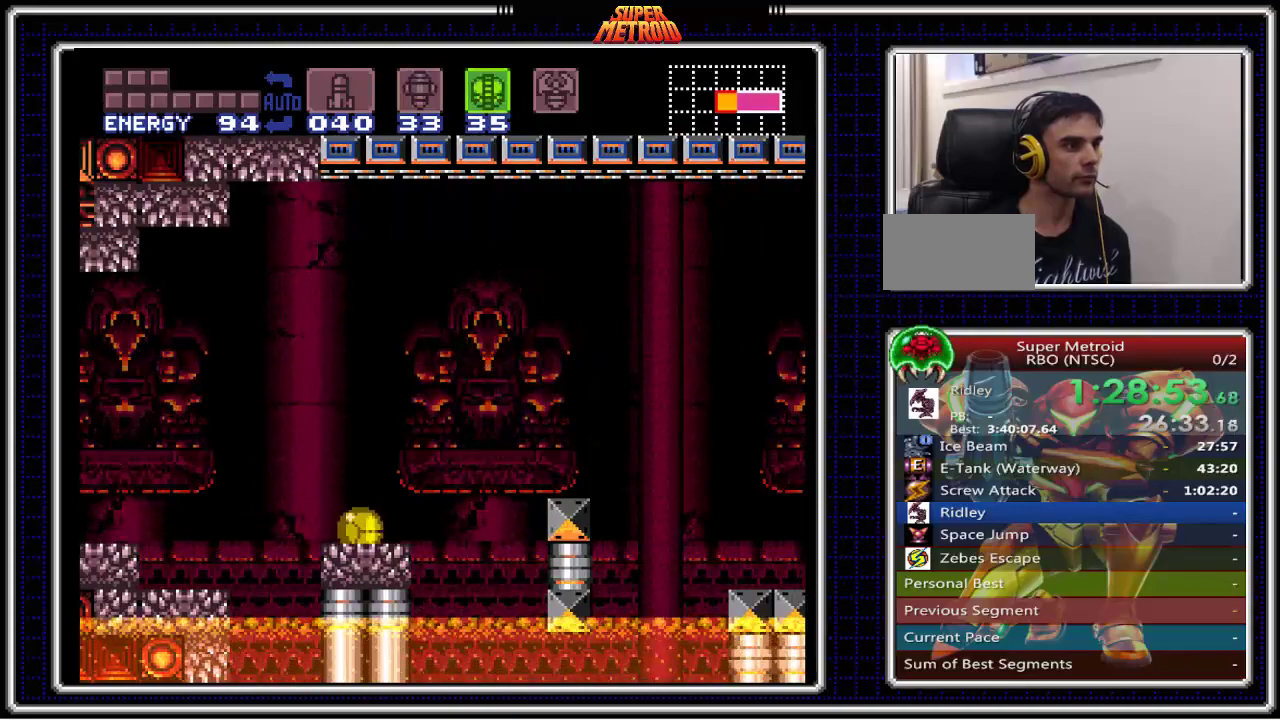
{"buttons": ["DPAD_DOWN"], "events": []}
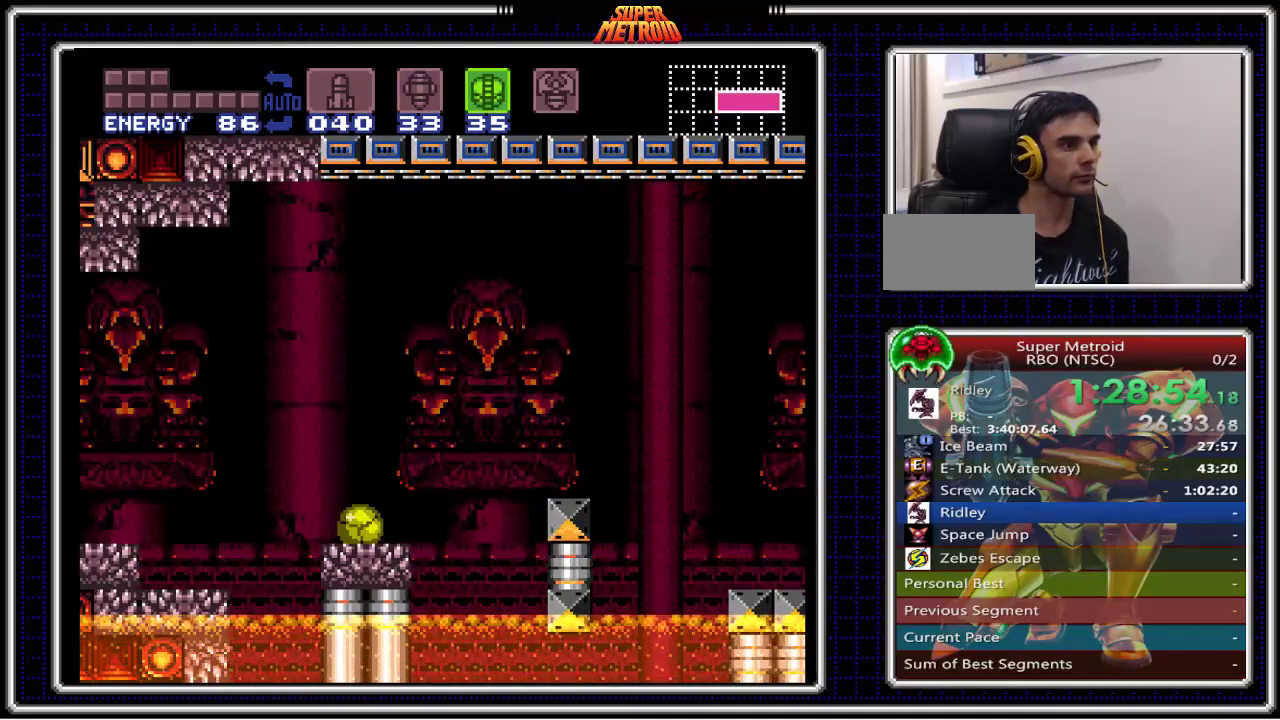
{"buttons": ["DPAD_DOWN"], "events": []}
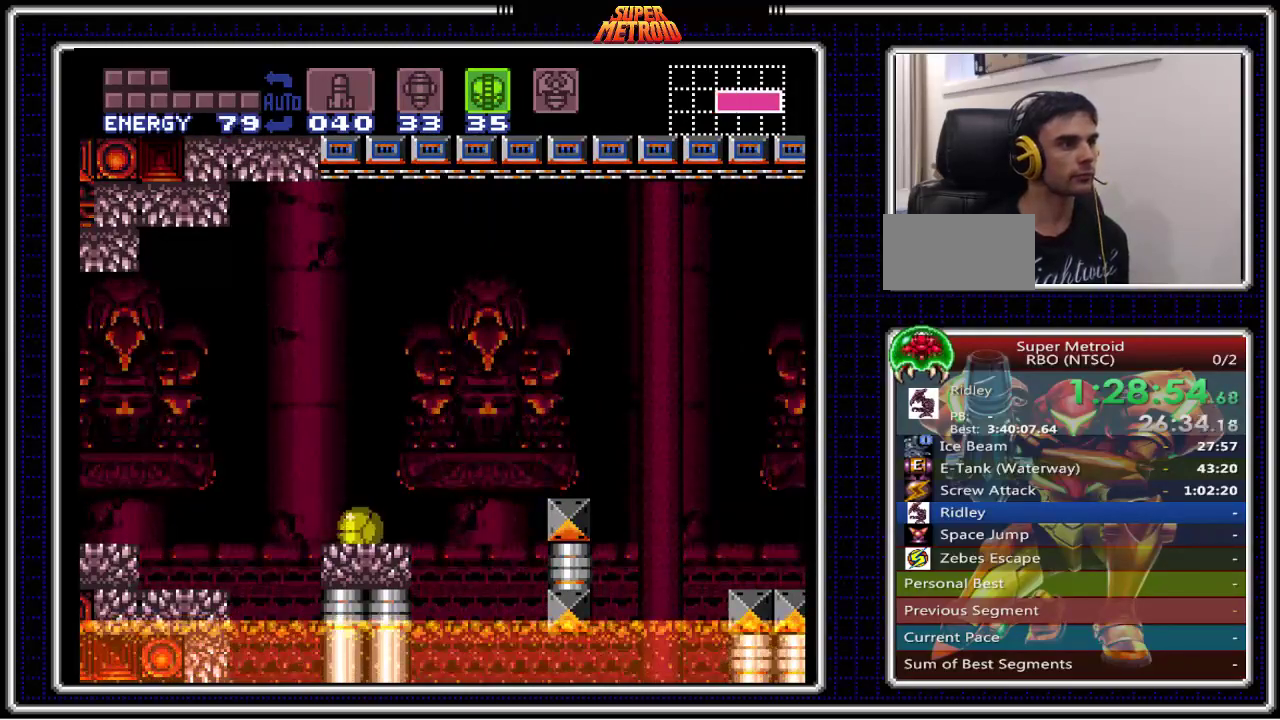
{"buttons": ["DPAD_DOWN"], "events": []}
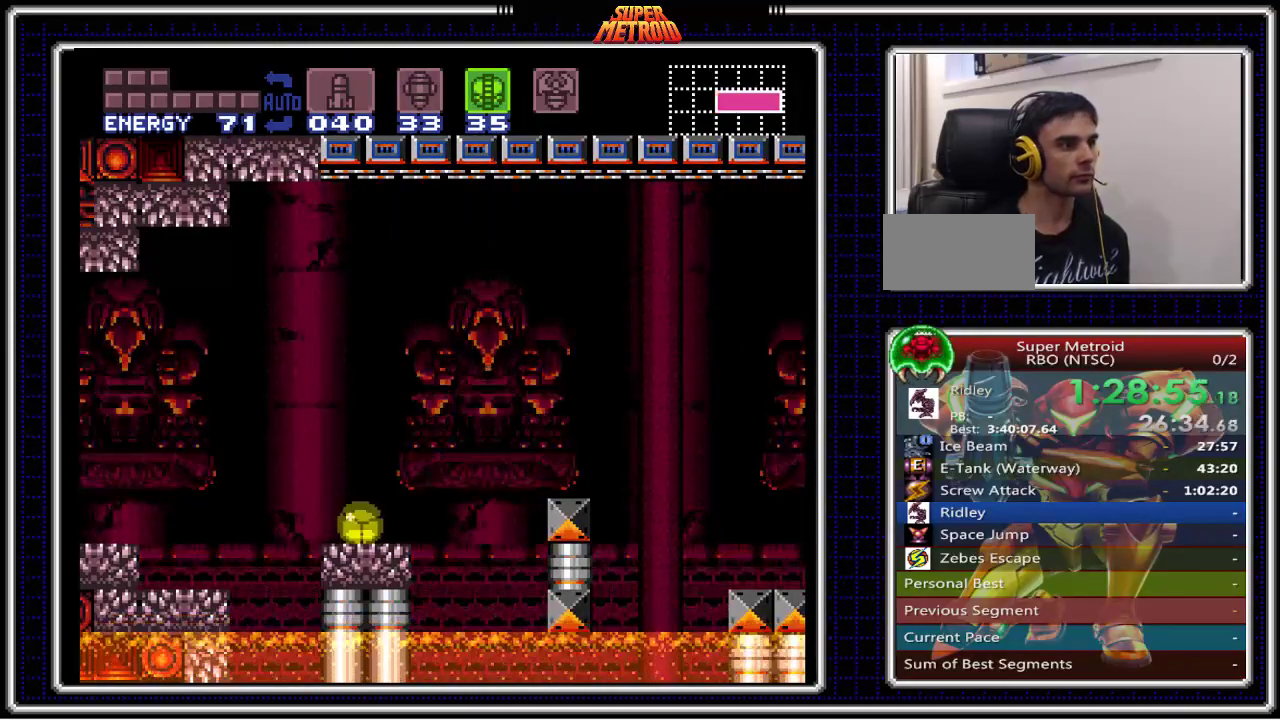
{"buttons": ["DPAD_DOWN"], "events": []}
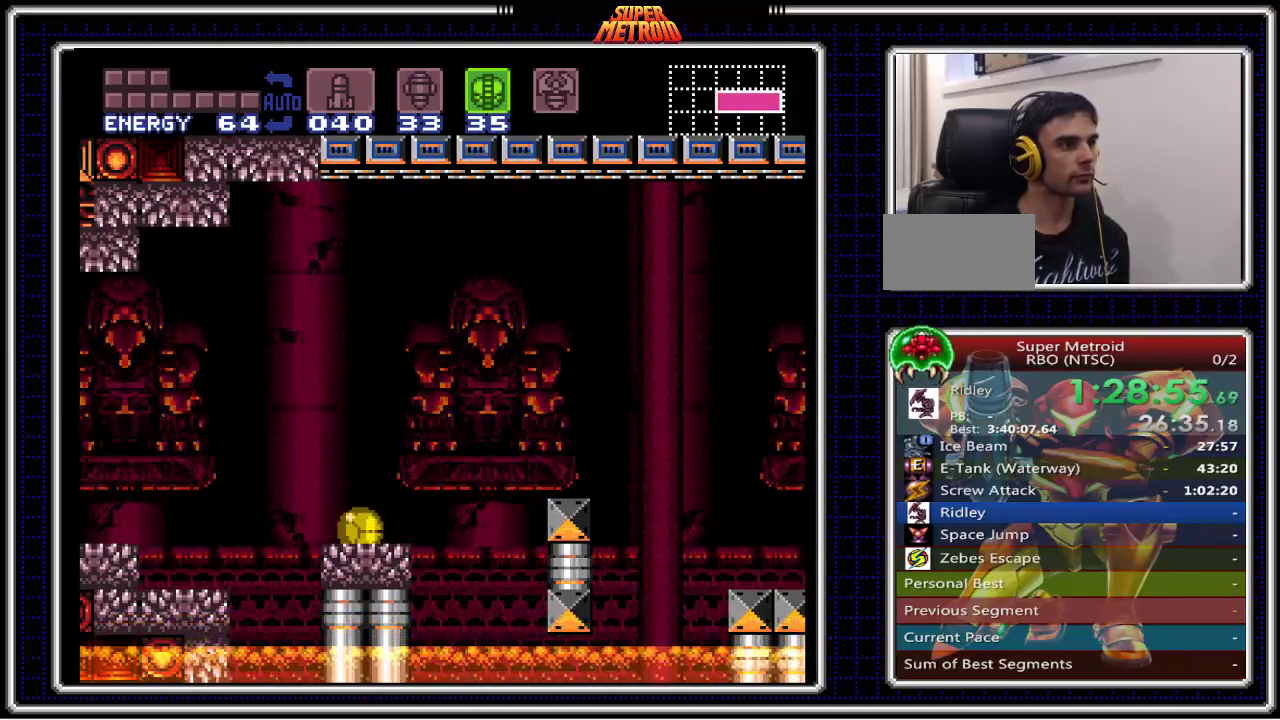
{"buttons": ["X", "DPAD_DOWN"], "events": [[417, "X", "down"]]}
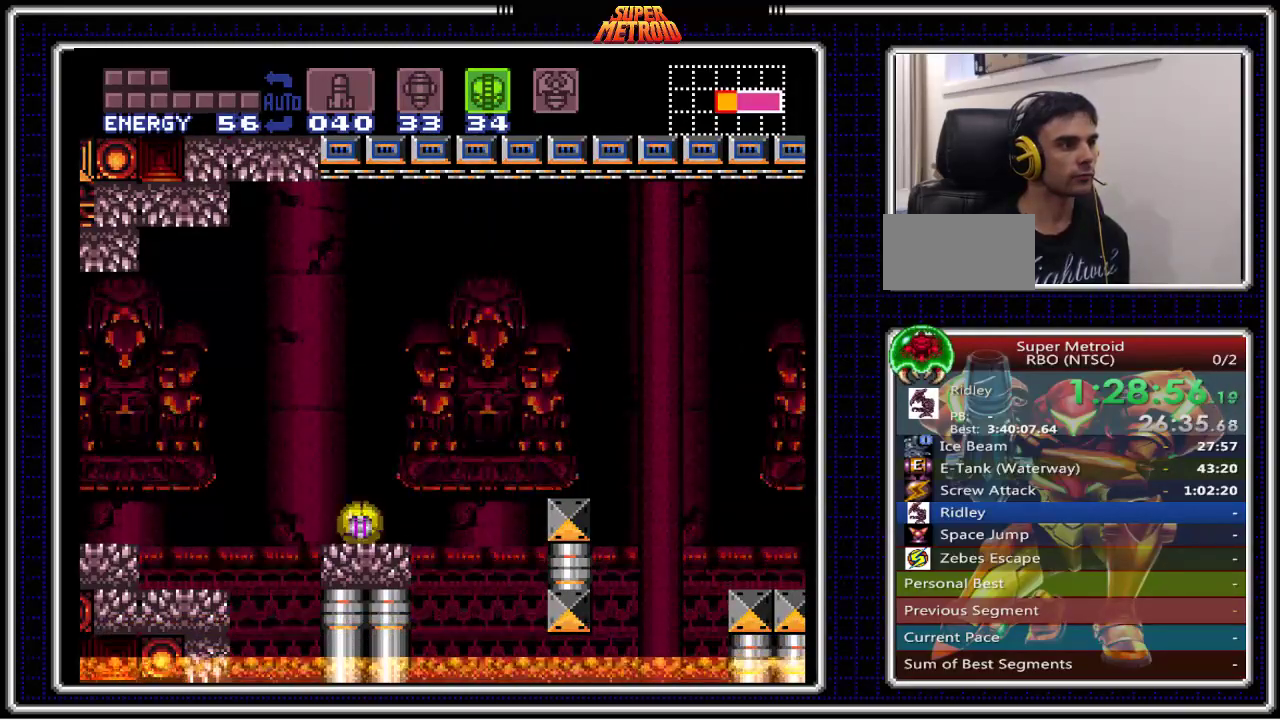
{"buttons": ["X", "DPAD_DOWN"], "events": []}
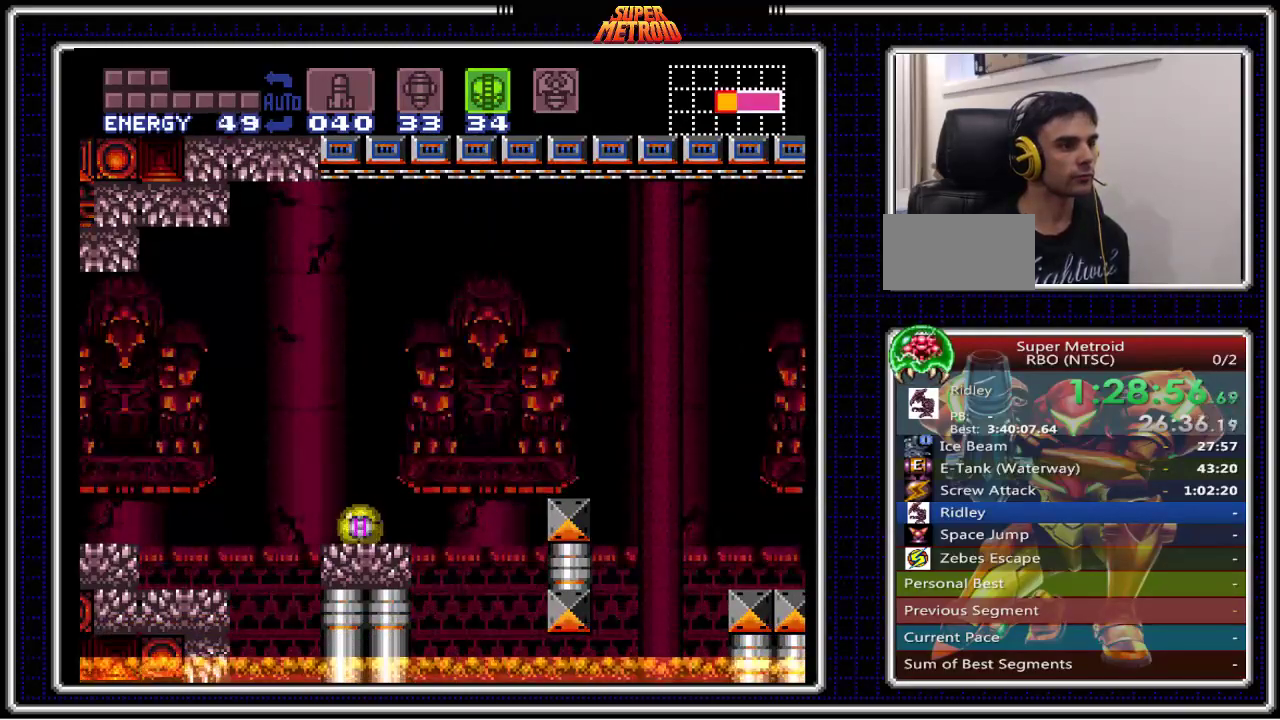
{"buttons": ["X", "DPAD_DOWN"], "events": []}
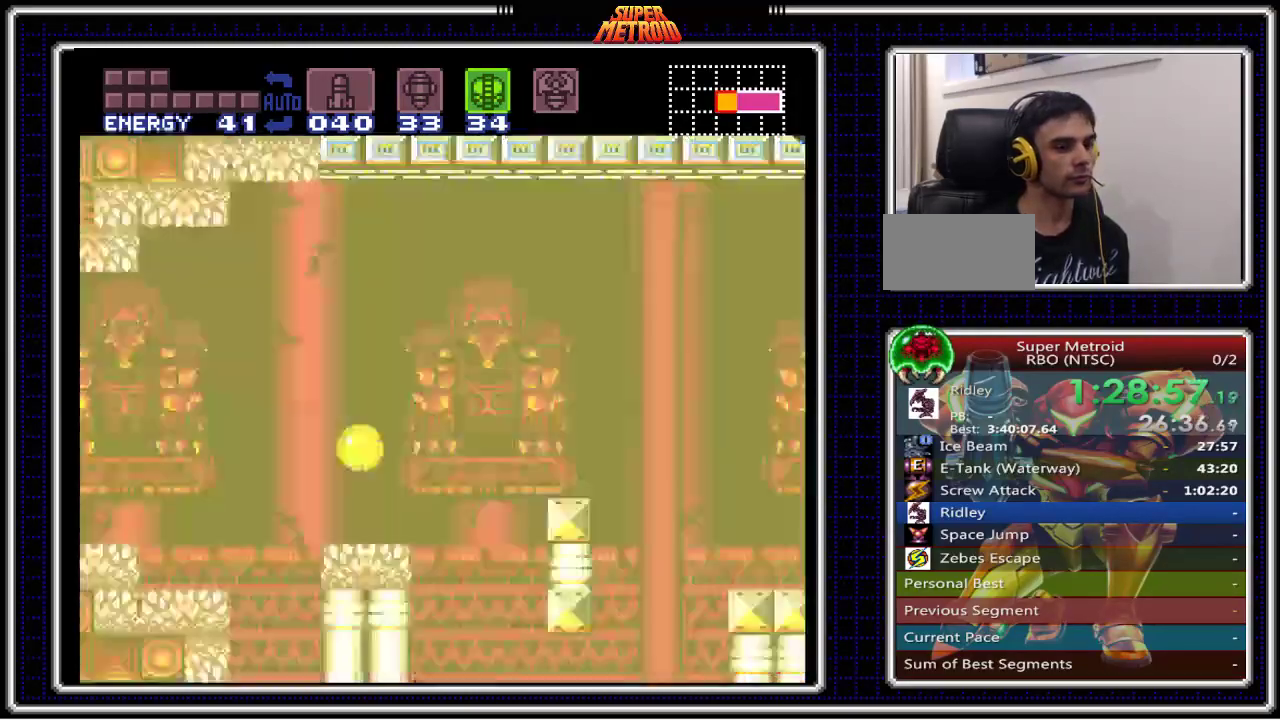
{"buttons": ["X", "DPAD_DOWN"], "events": []}
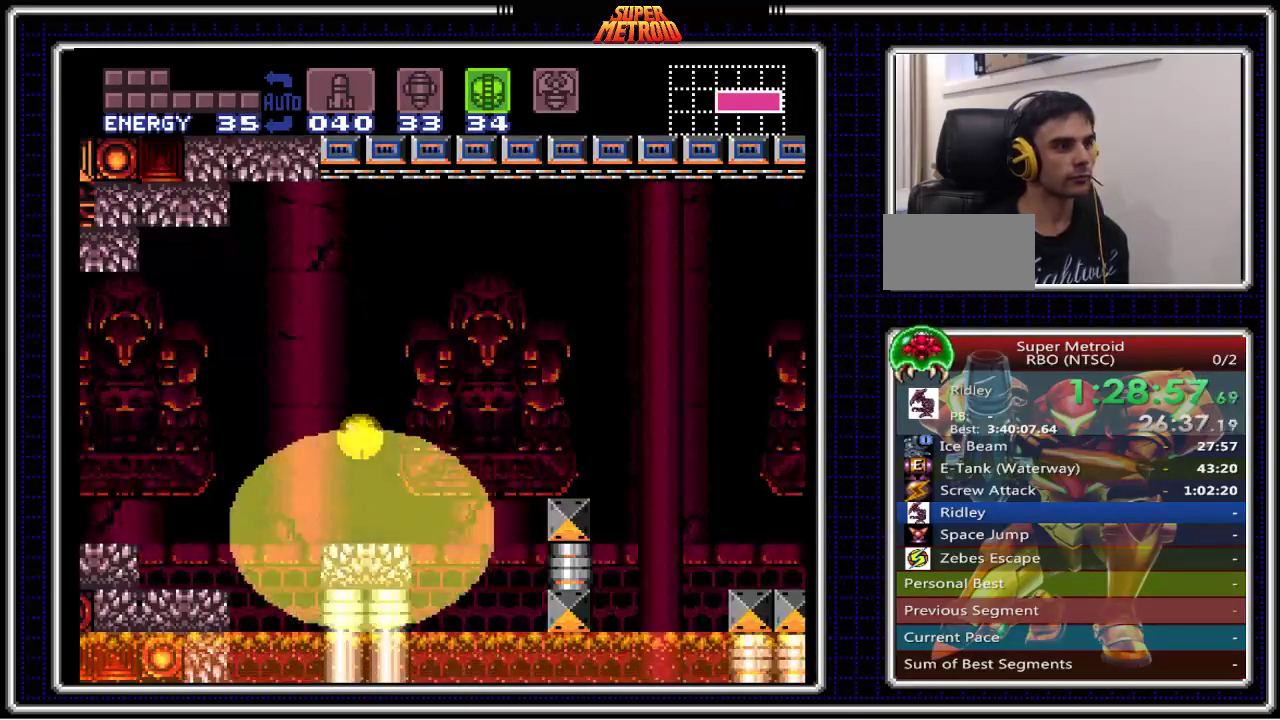
{"buttons": ["X", "DPAD_DOWN"], "events": []}
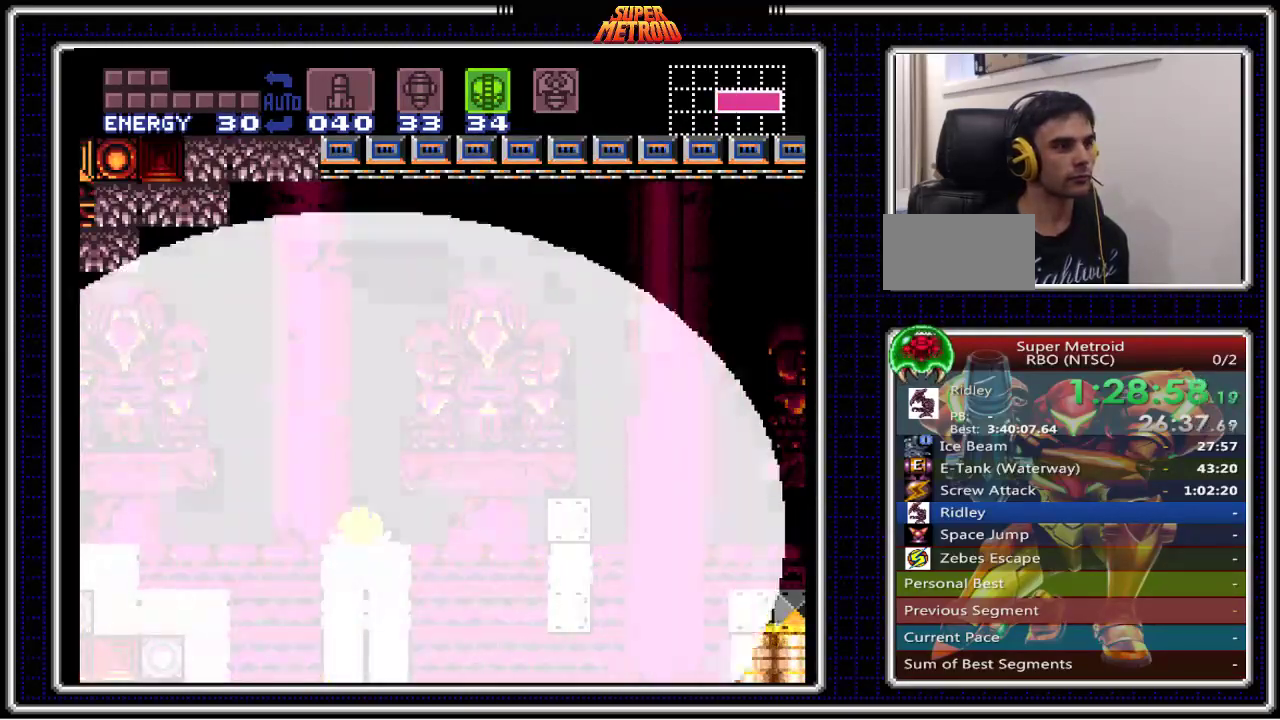
{"buttons": ["X", "DPAD_DOWN"], "events": []}
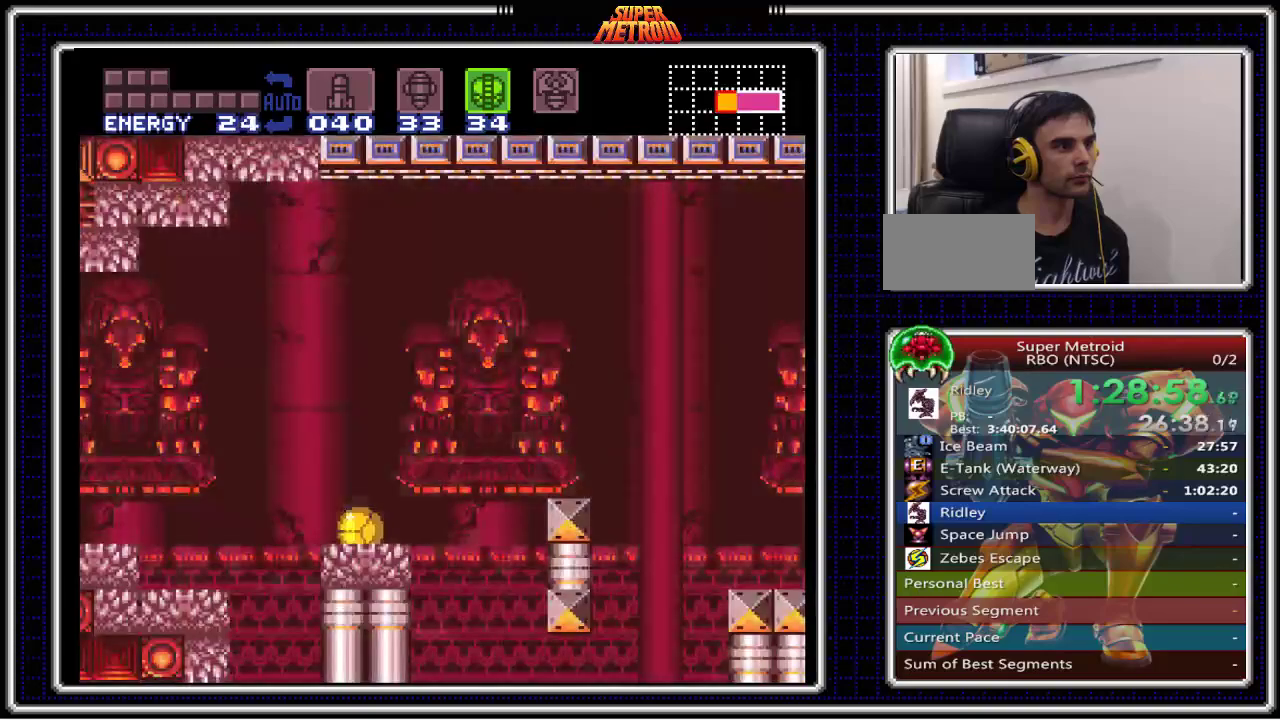
{"buttons": ["X", "DPAD_DOWN"], "events": []}
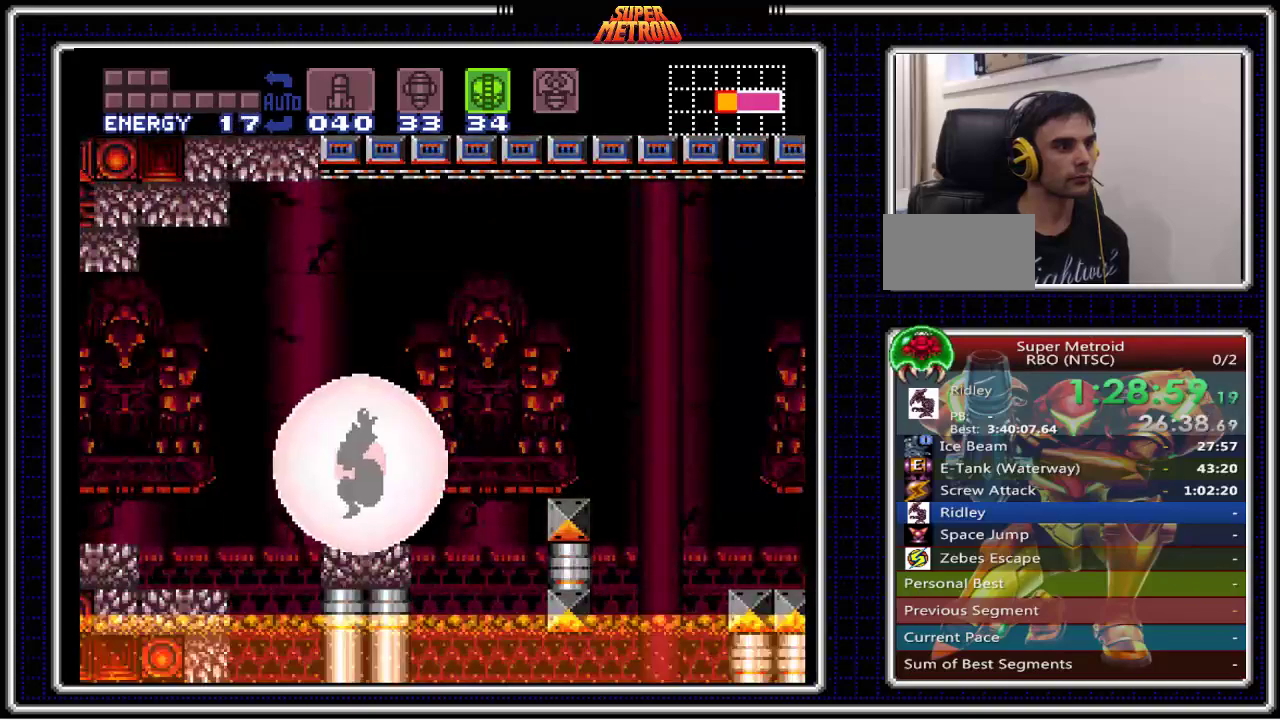
{"buttons": [], "events": [[300, "DPAD_DOWN", "up"], [300, "X", "up"], [383, "Y", "down"], [467, "Y", "up"]]}
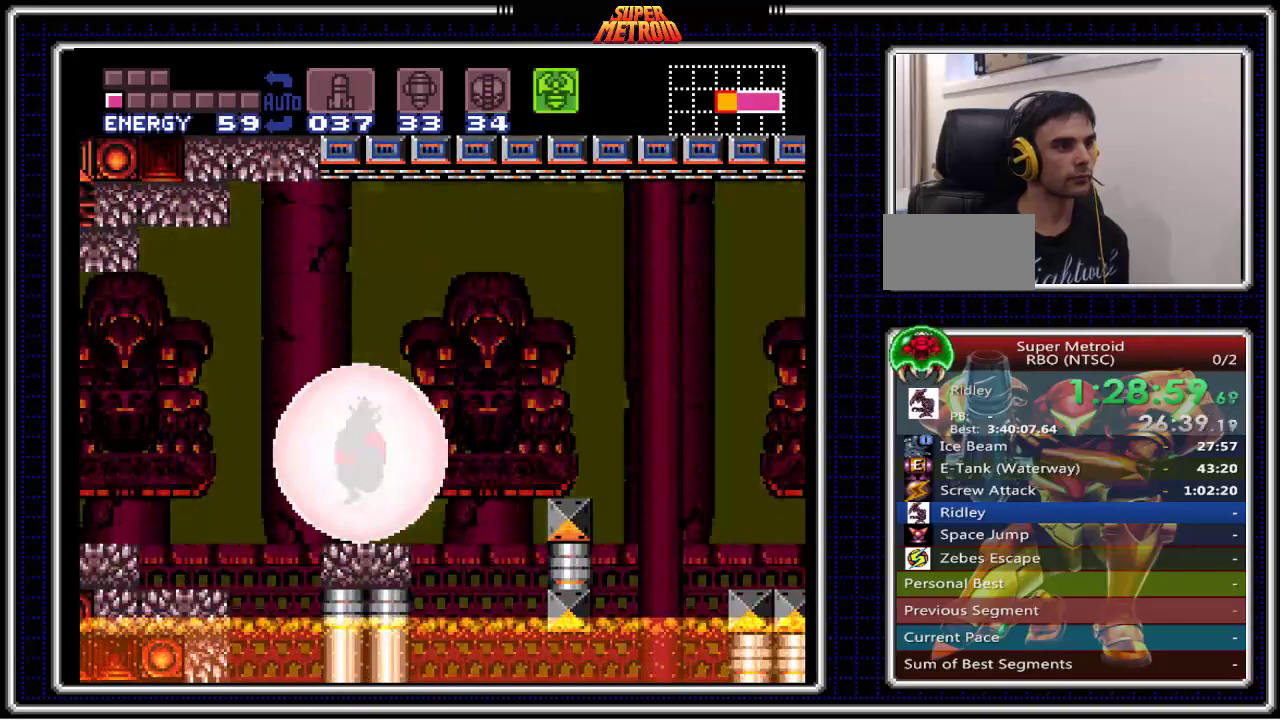
{"buttons": ["B"], "events": [[200, "B", "down"]]}
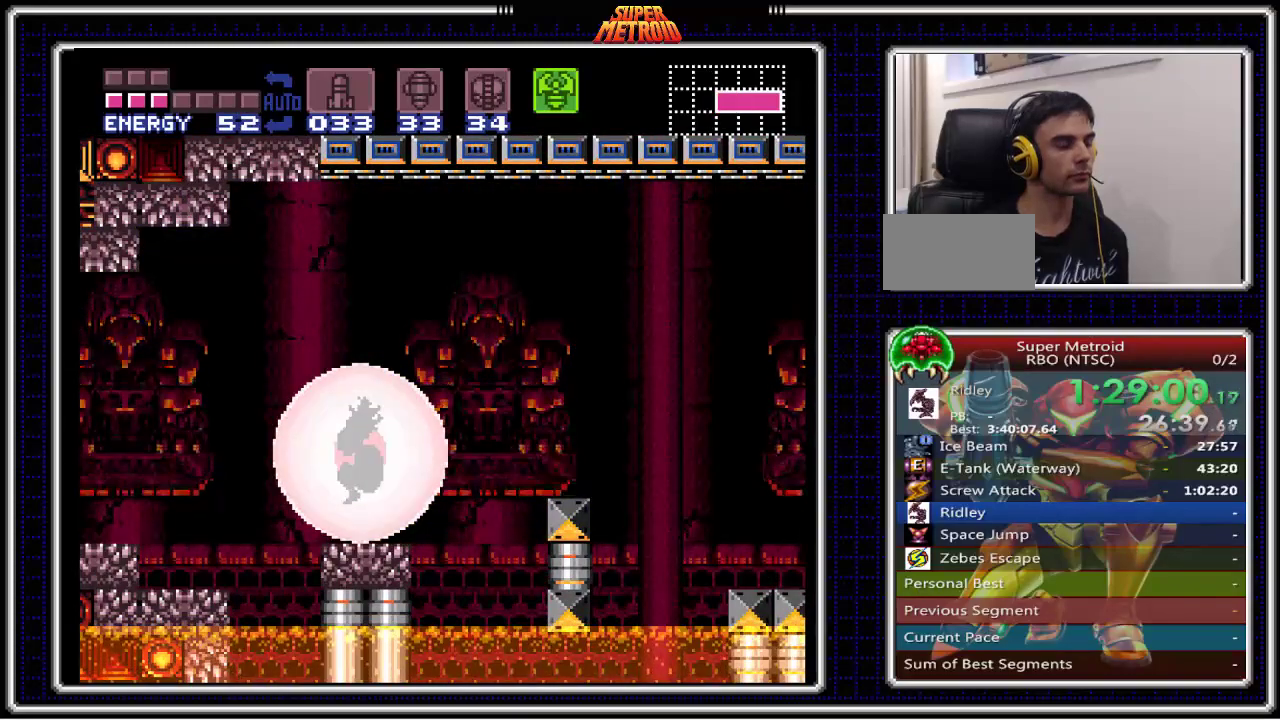
{"buttons": ["B"], "events": []}
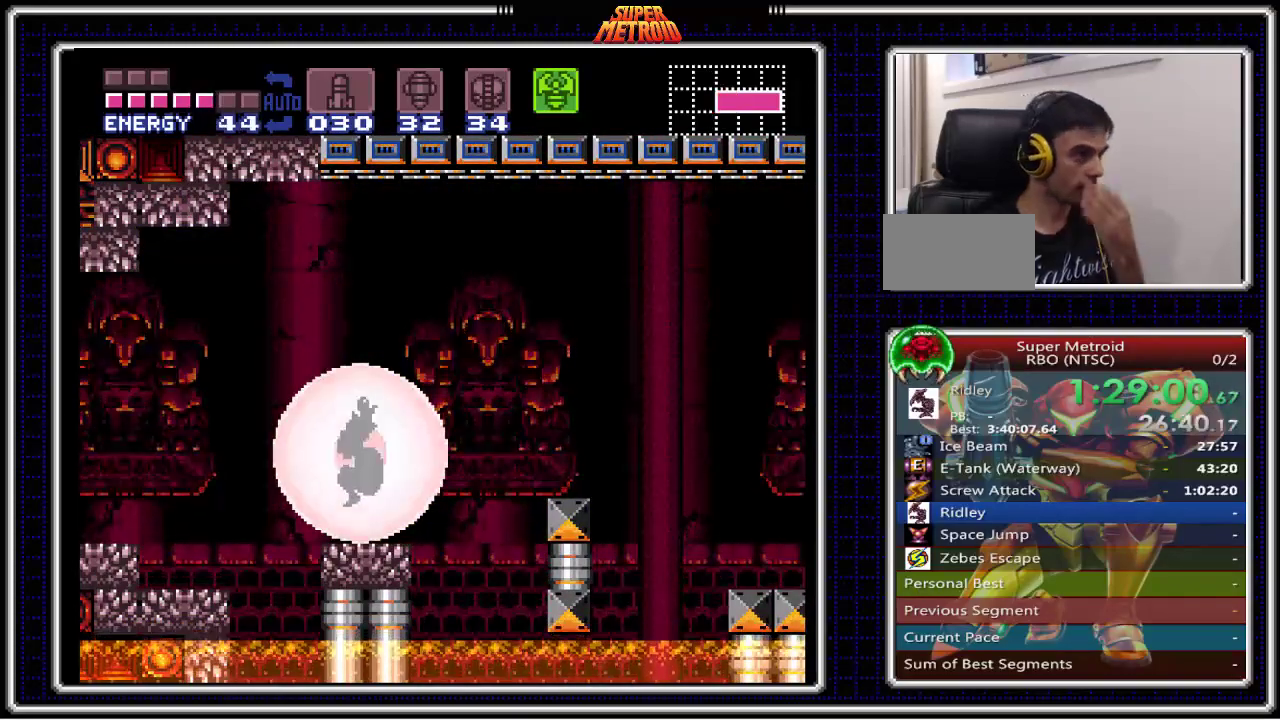
{"buttons": ["B"], "events": []}
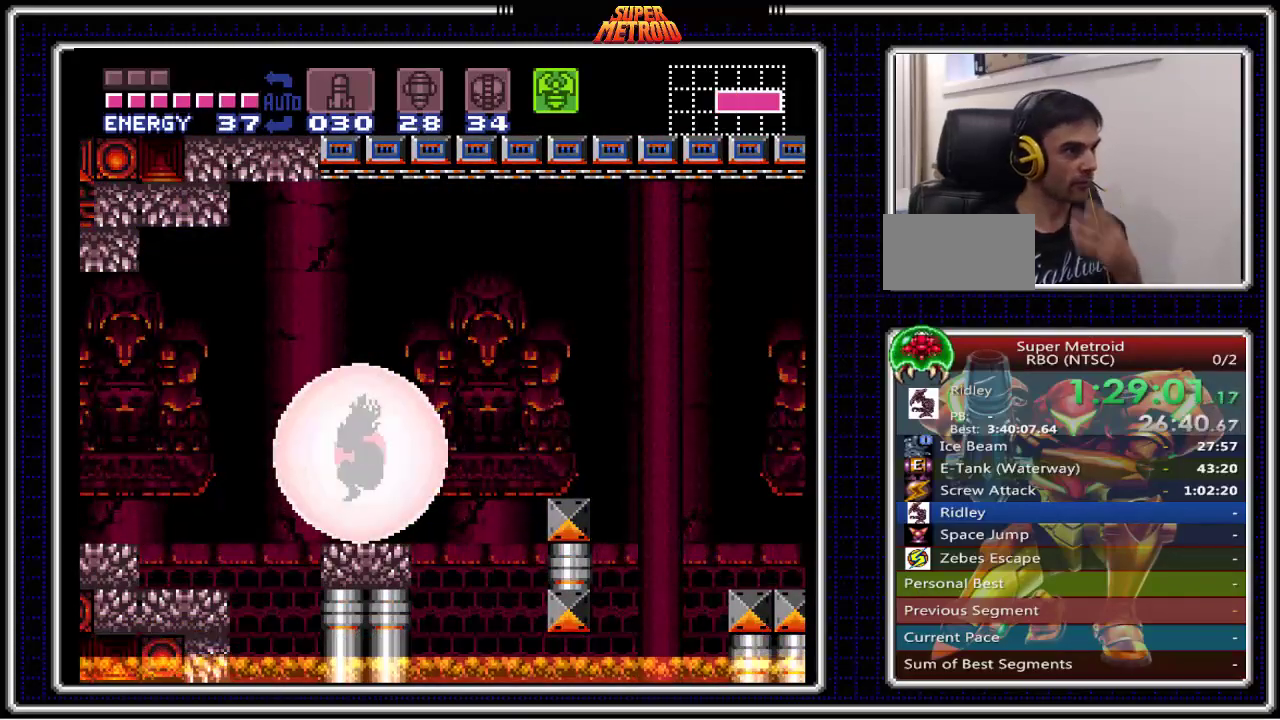
{"buttons": ["B"], "events": []}
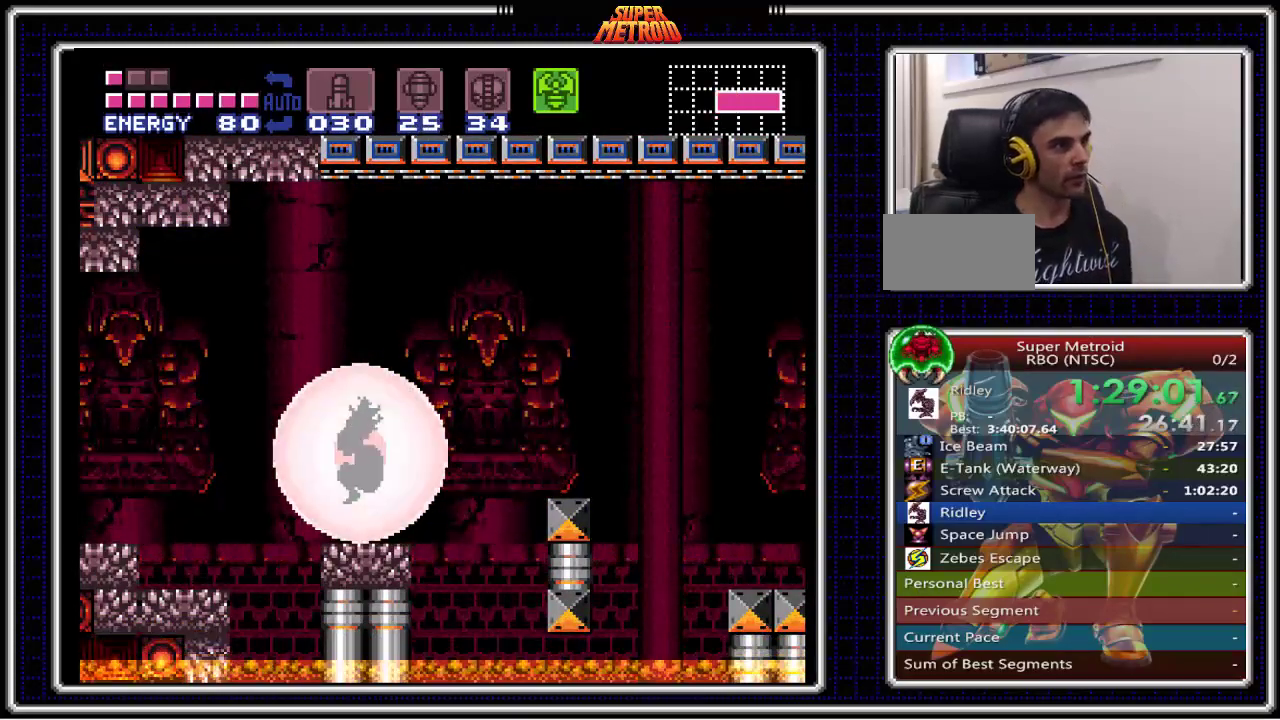
{"buttons": ["B"], "events": []}
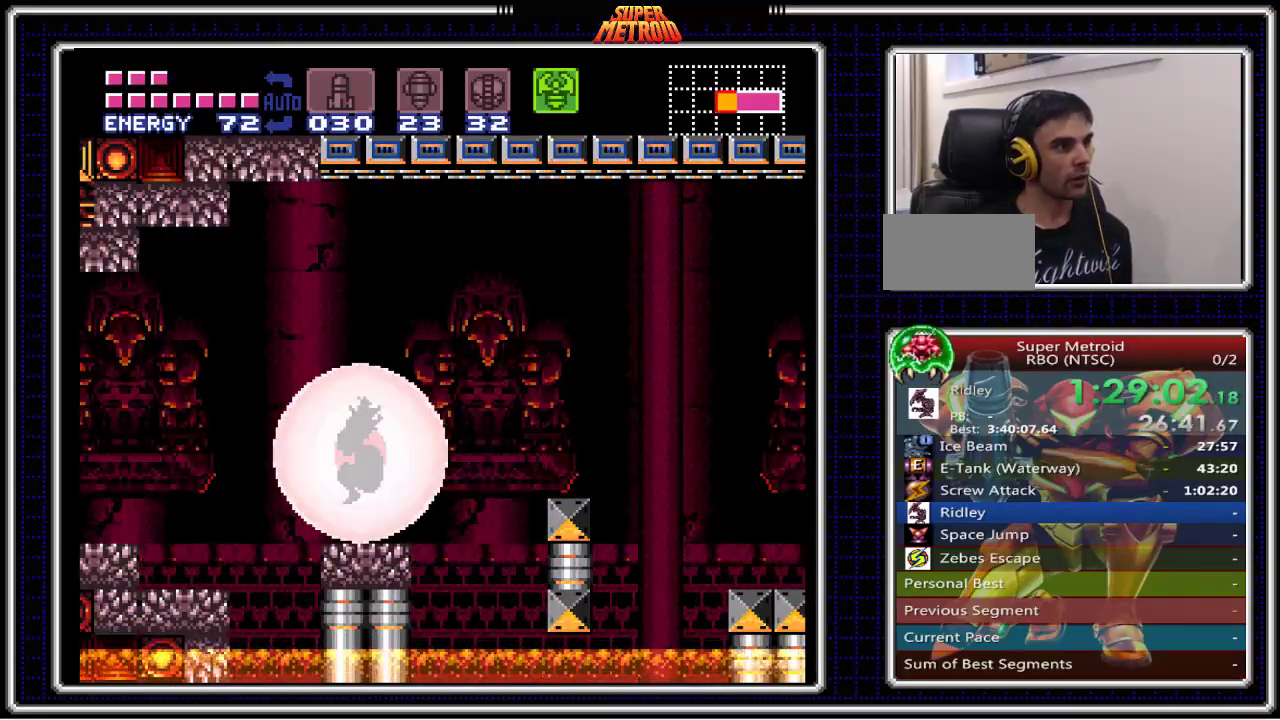
{"buttons": ["B"], "events": []}
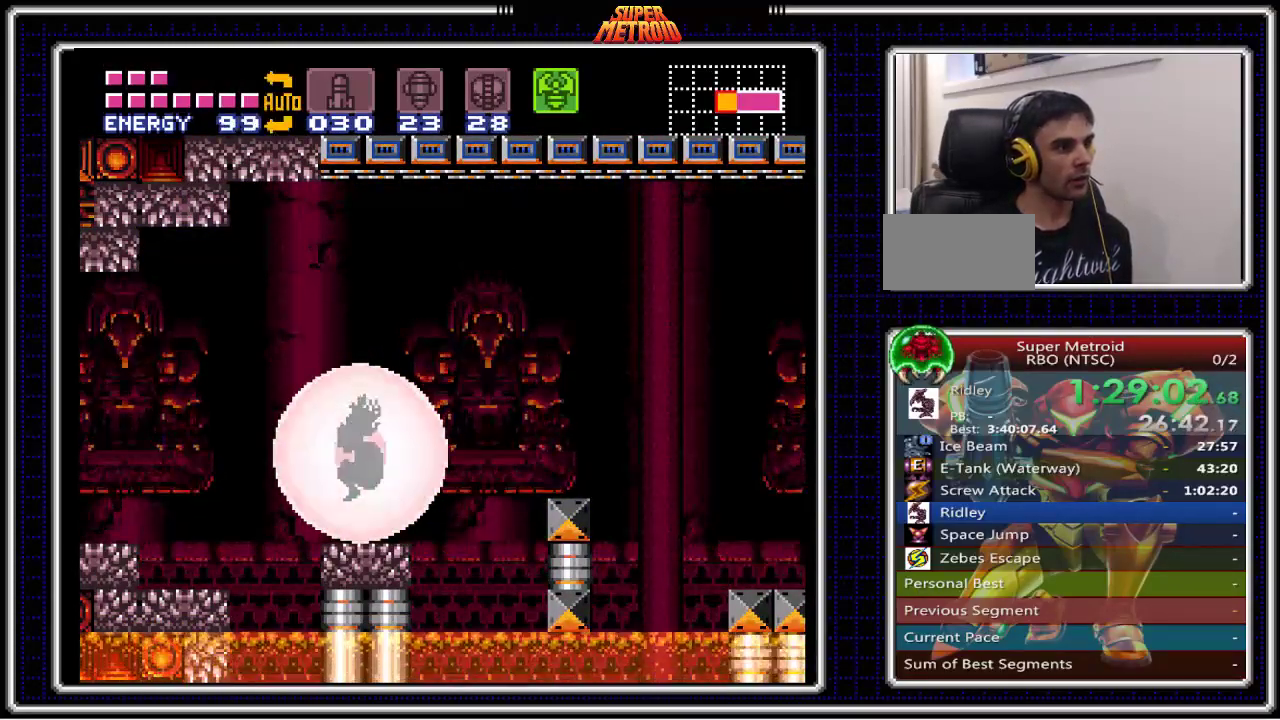
{"buttons": ["B"], "events": []}
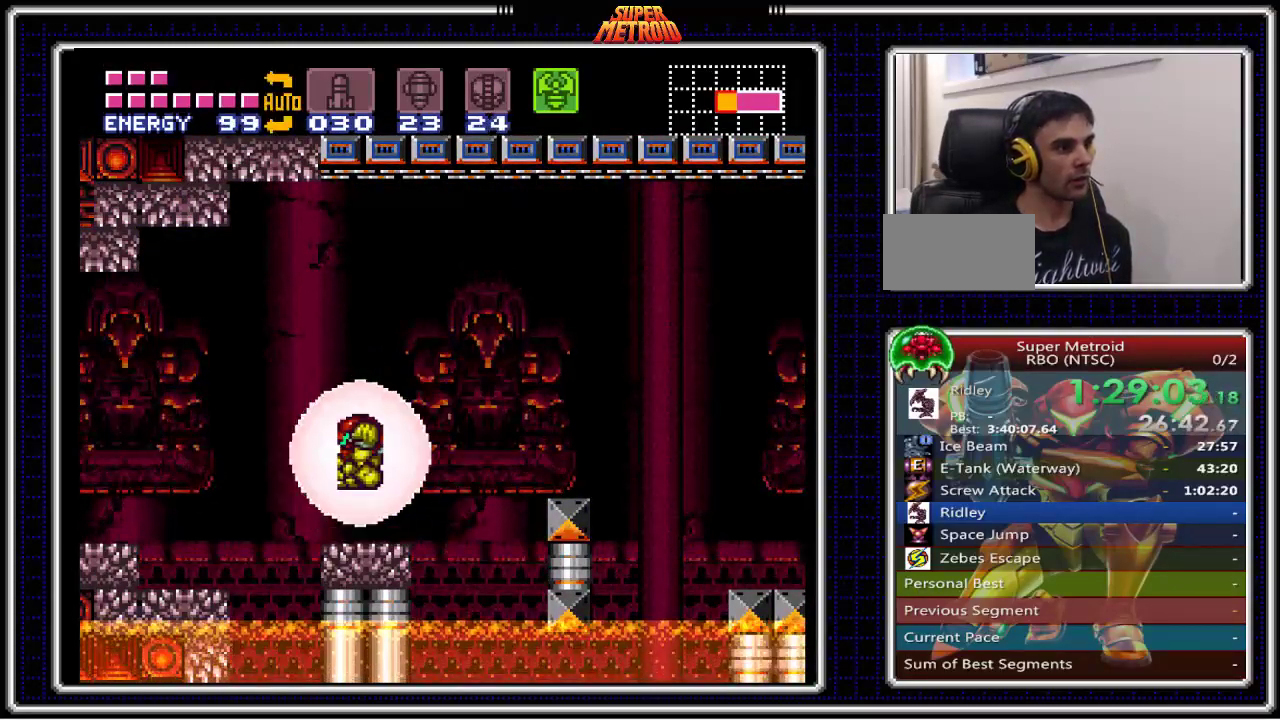
{"buttons": ["B", "DPAD_RIGHT"], "events": [[417, "DPAD_RIGHT", "down"]]}
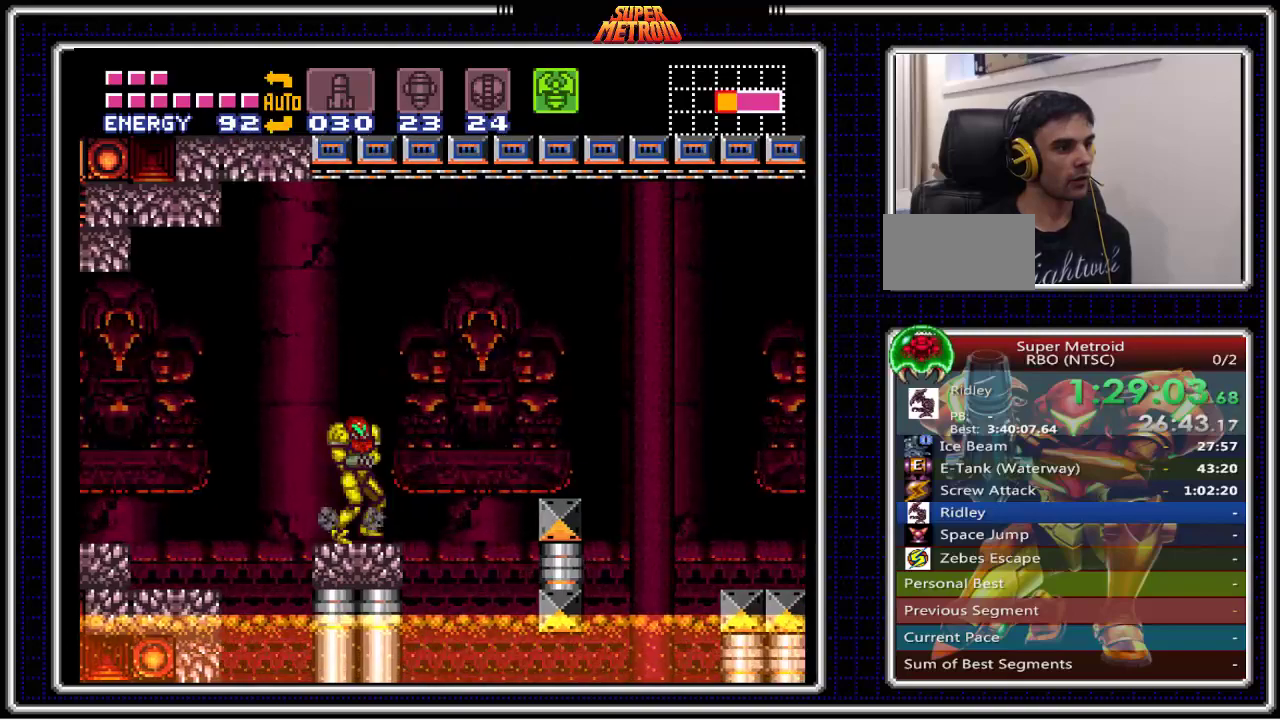
{"buttons": ["B", "DPAD_RIGHT"], "events": [[117, "A", "down"], [317, "A", "up"]]}
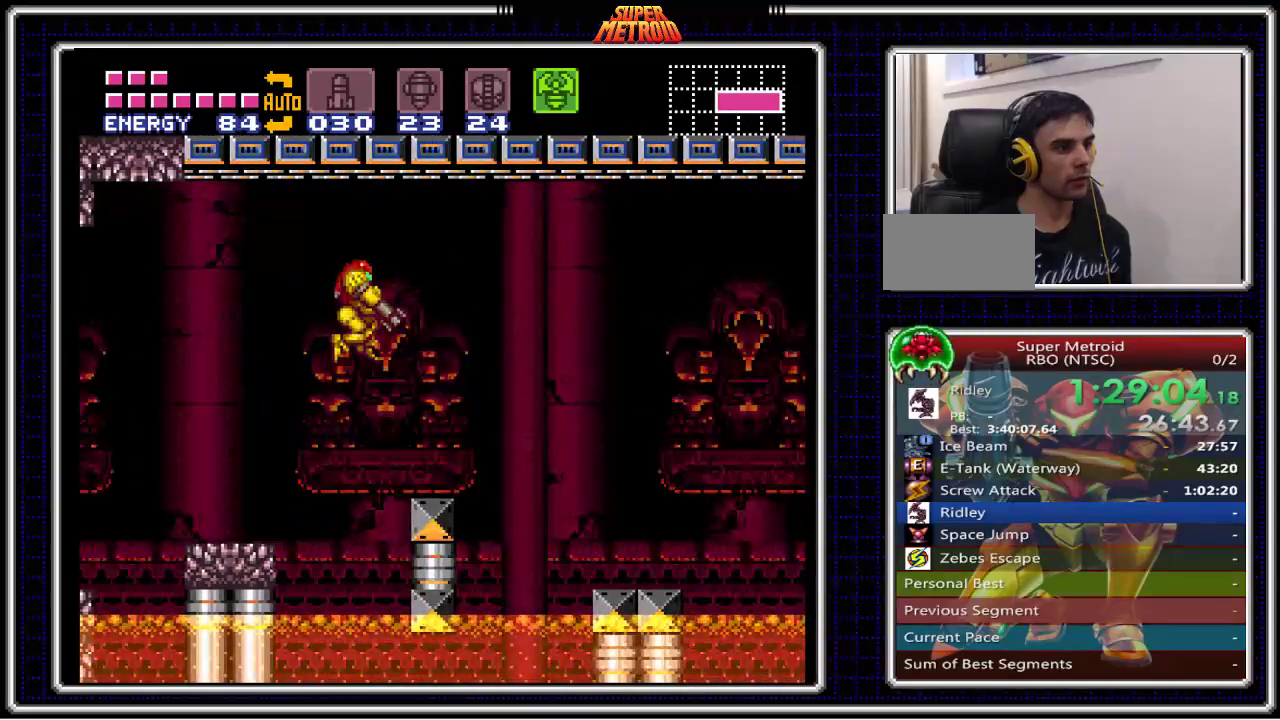
{"buttons": ["A", "B", "DPAD_RIGHT"], "events": [[217, "DPAD_RIGHT", "up"], [383, "DPAD_RIGHT", "down"], [417, "A", "down"]]}
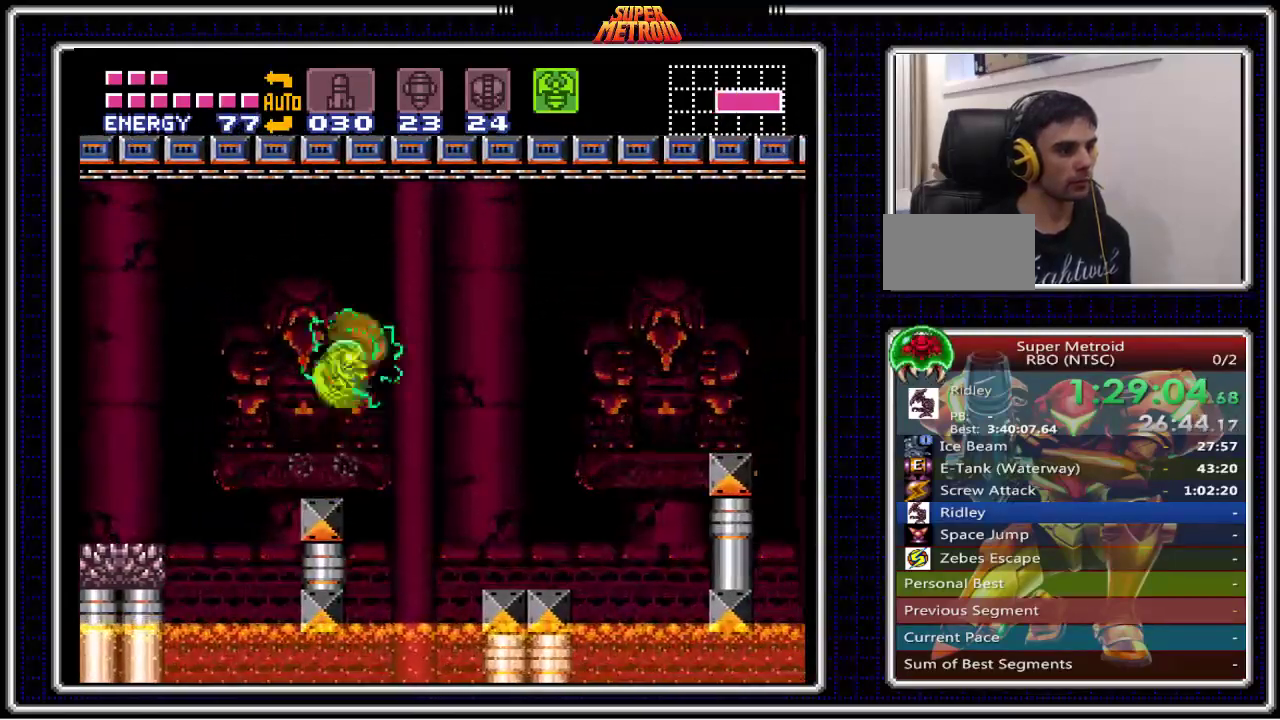
{"buttons": ["B", "DPAD_RIGHT"], "events": [[67, "A", "up"]]}
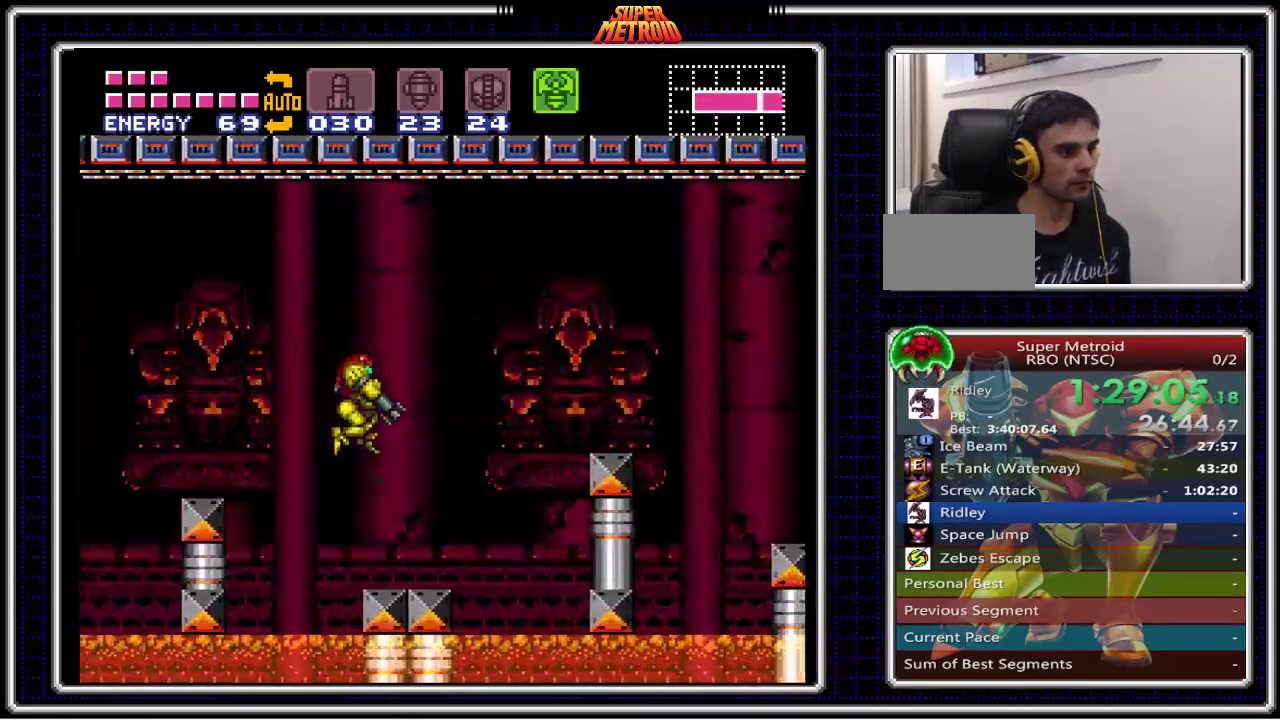
{"buttons": ["B", "X"], "events": [[250, "DPAD_RIGHT", "up"], [350, "DPAD_DOWN", "down"], [450, "X", "down"], [467, "DPAD_DOWN", "up"]]}